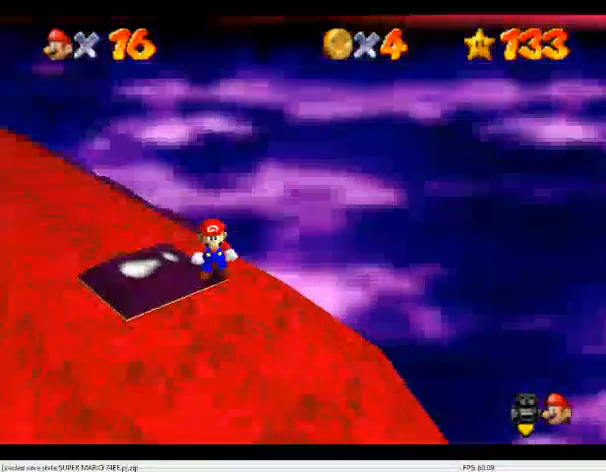
Gameplay with a controller (Nintendo layout); each line is a JSON object with the inputs held at the frame after it. "events" lists button and stick changes between this image and that frame as [ms after this image, input, new state], when the widget could be followed in between. Not read: L3 R3.
{"buttons": [], "left_stick": "center", "events": [[300, "C_RIGHT", "down"], [333, "C_DOWN", "down"], [467, "C_DOWN", "up"], [467, "C_RIGHT", "up"]]}
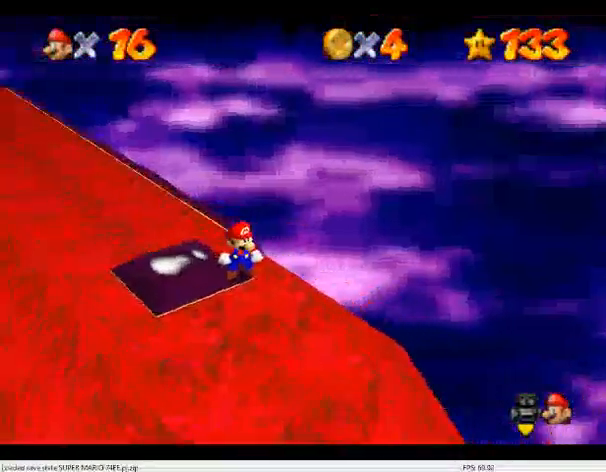
{"buttons": [], "left_stick": "center", "events": [[33, "C_RIGHT", "down"], [67, "C_DOWN", "down"], [167, "C_DOWN", "up"], [167, "C_RIGHT", "up"]]}
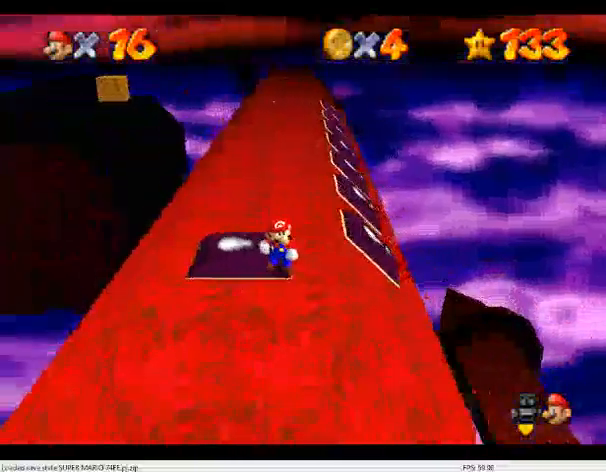
{"buttons": [], "left_stick": "center", "events": []}
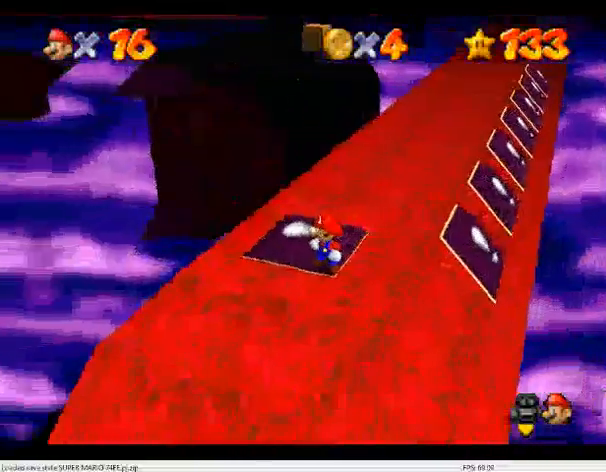
{"buttons": [], "left_stick": "center", "events": []}
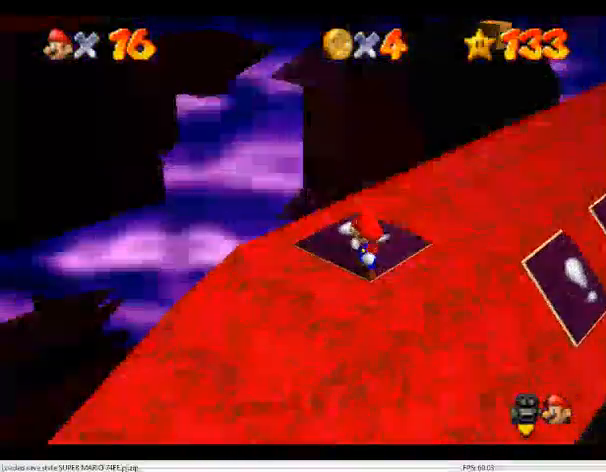
{"buttons": [], "left_stick": "center", "events": []}
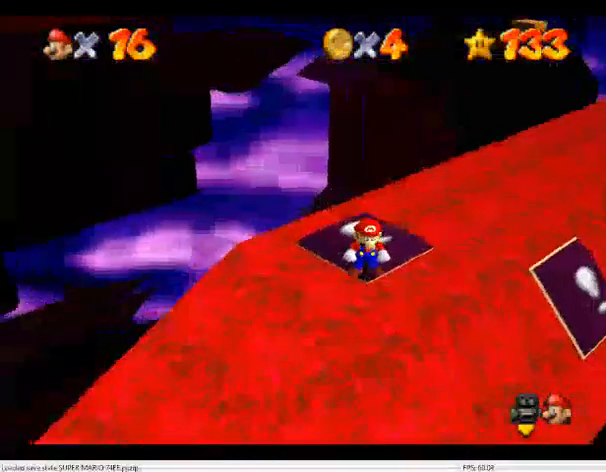
{"buttons": [], "left_stick": "center", "events": []}
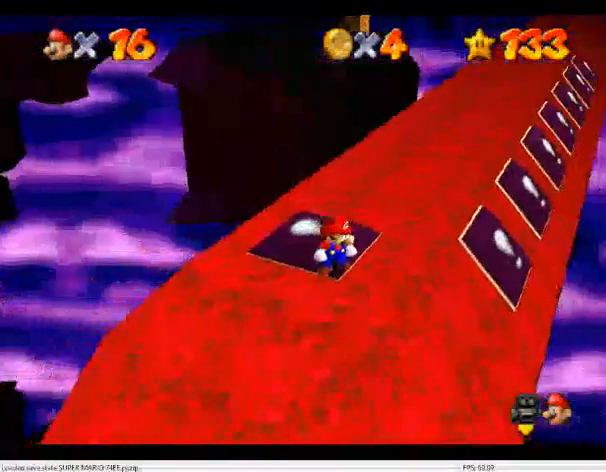
{"buttons": [], "left_stick": "center", "events": []}
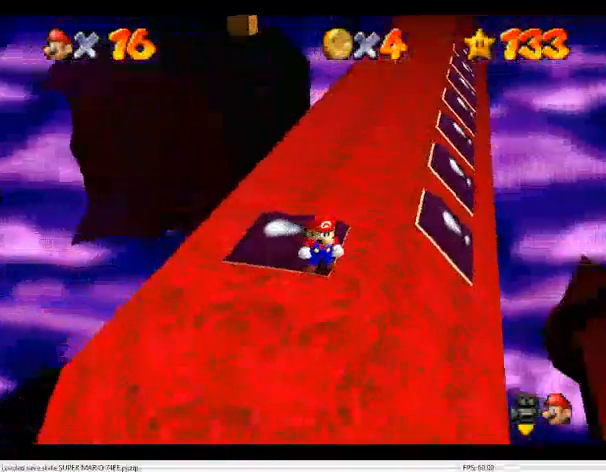
{"buttons": [], "left_stick": "center", "events": []}
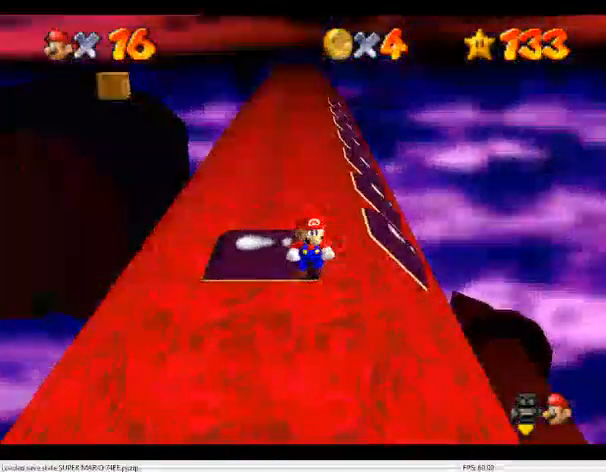
{"buttons": [], "left_stick": "center", "events": []}
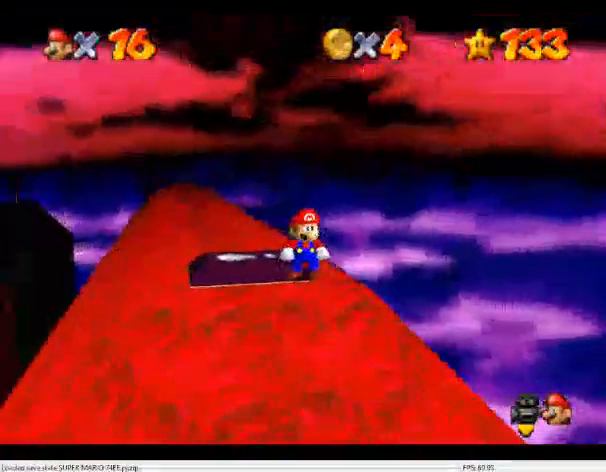
{"buttons": ["C_DOWN", "C_RIGHT"], "left_stick": "center", "events": [[500, "C_DOWN", "down"], [500, "C_RIGHT", "down"]]}
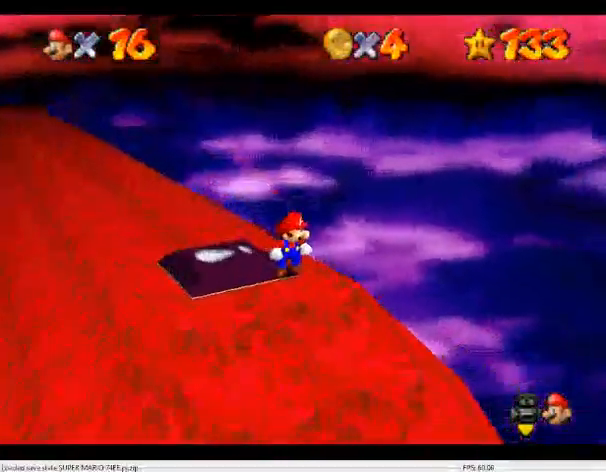
{"buttons": [], "left_stick": "center", "events": [[133, "C_DOWN", "up"], [133, "C_RIGHT", "up"]]}
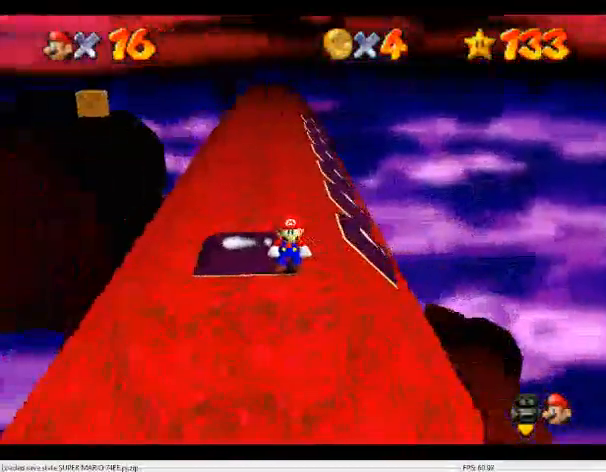
{"buttons": [], "left_stick": "center", "events": []}
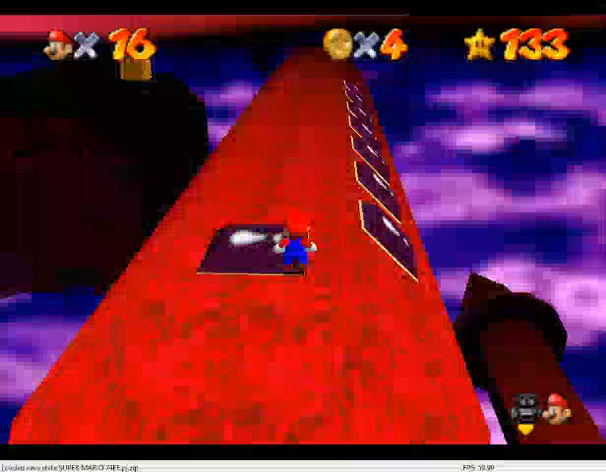
{"buttons": [], "left_stick": "center", "events": []}
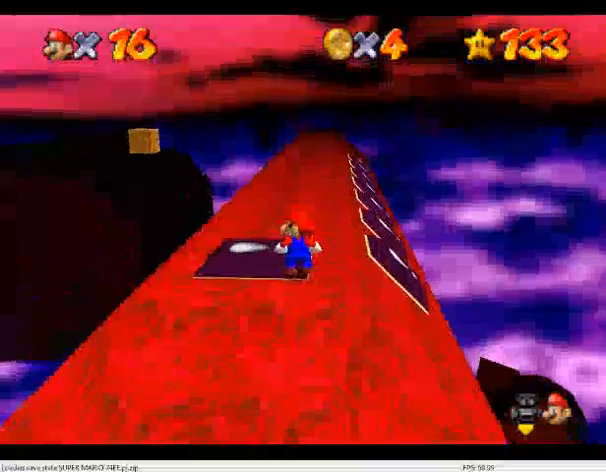
{"buttons": [], "left_stick": "center", "events": []}